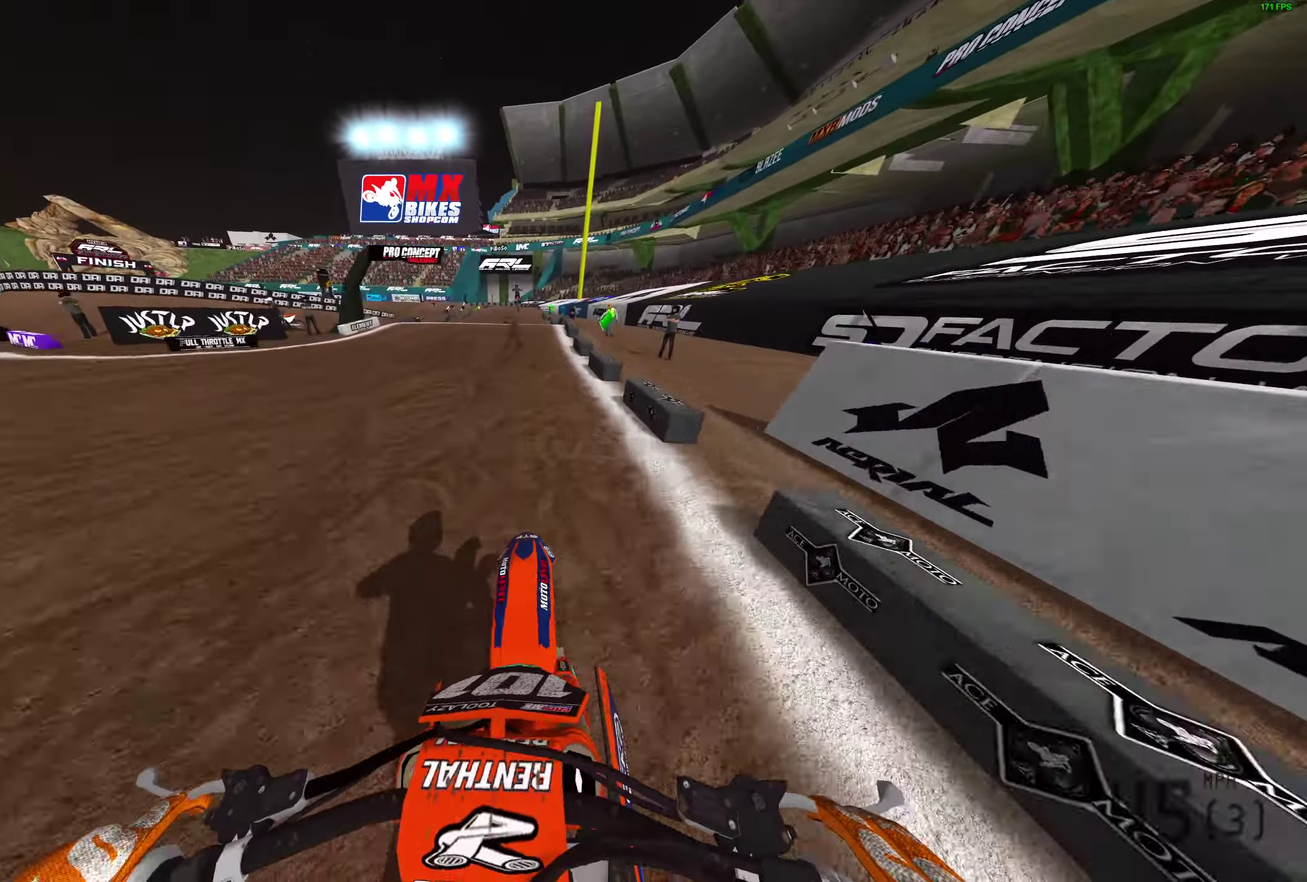
Gameplay with a controller (PlayStation layout); each line is a JSON object with the inputs held at the frame after it (dt_ms = milliseconds from this image to that frame). "button_events" lists button changes between this image and that frame as [ms after this image, input, new state], when the widget could be followed in between (sticks are given only as held states). Not read: R2.
{"dt_ms": 500, "buttons": ["CROSS"], "left_stick": "center", "right_stick": "down", "button_events": [[433, "CROSS", "down"]]}
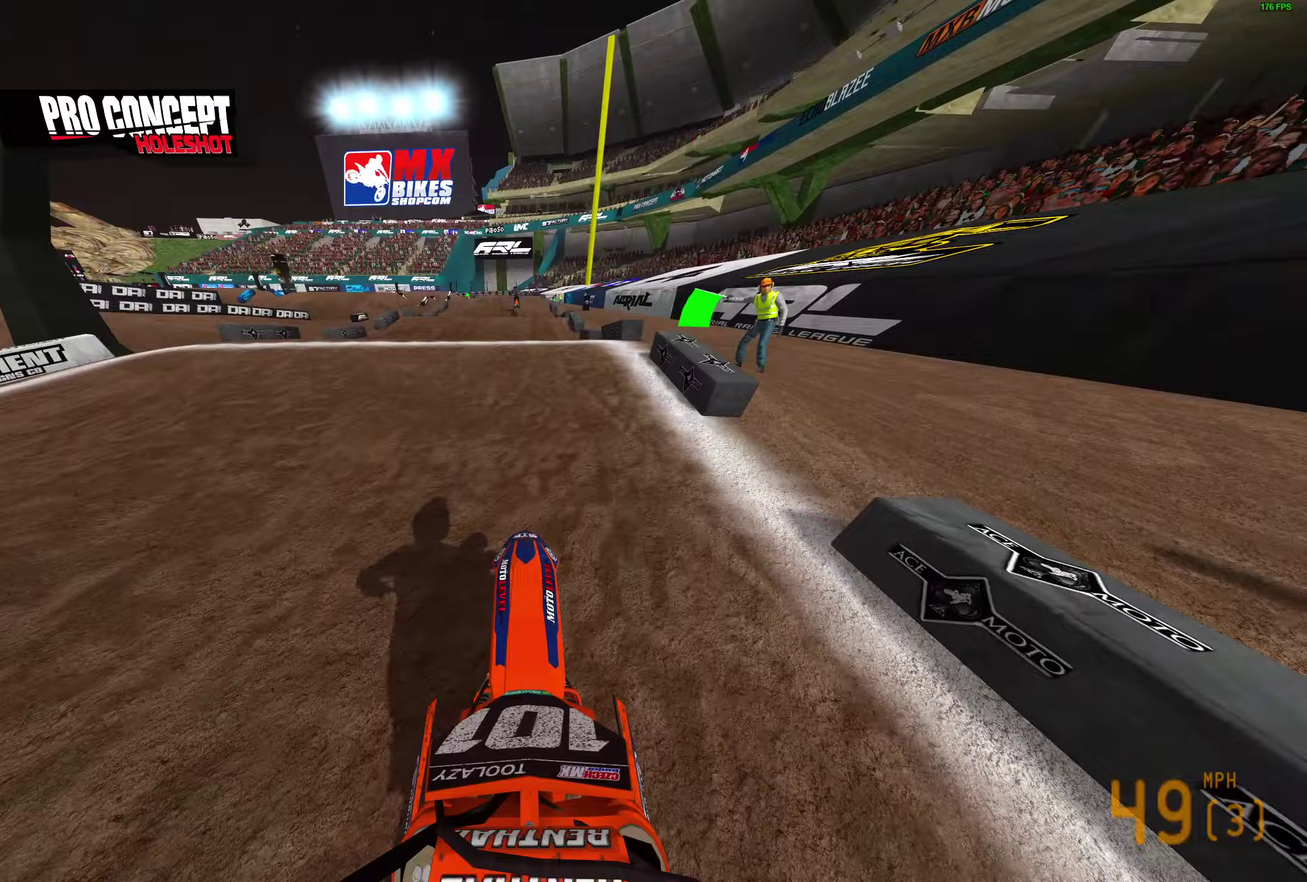
{"dt_ms": 300, "buttons": [], "left_stick": "center", "right_stick": "down", "button_events": [[33, "CROSS", "up"], [217, "CROSS", "down"], [283, "CROSS", "up"]]}
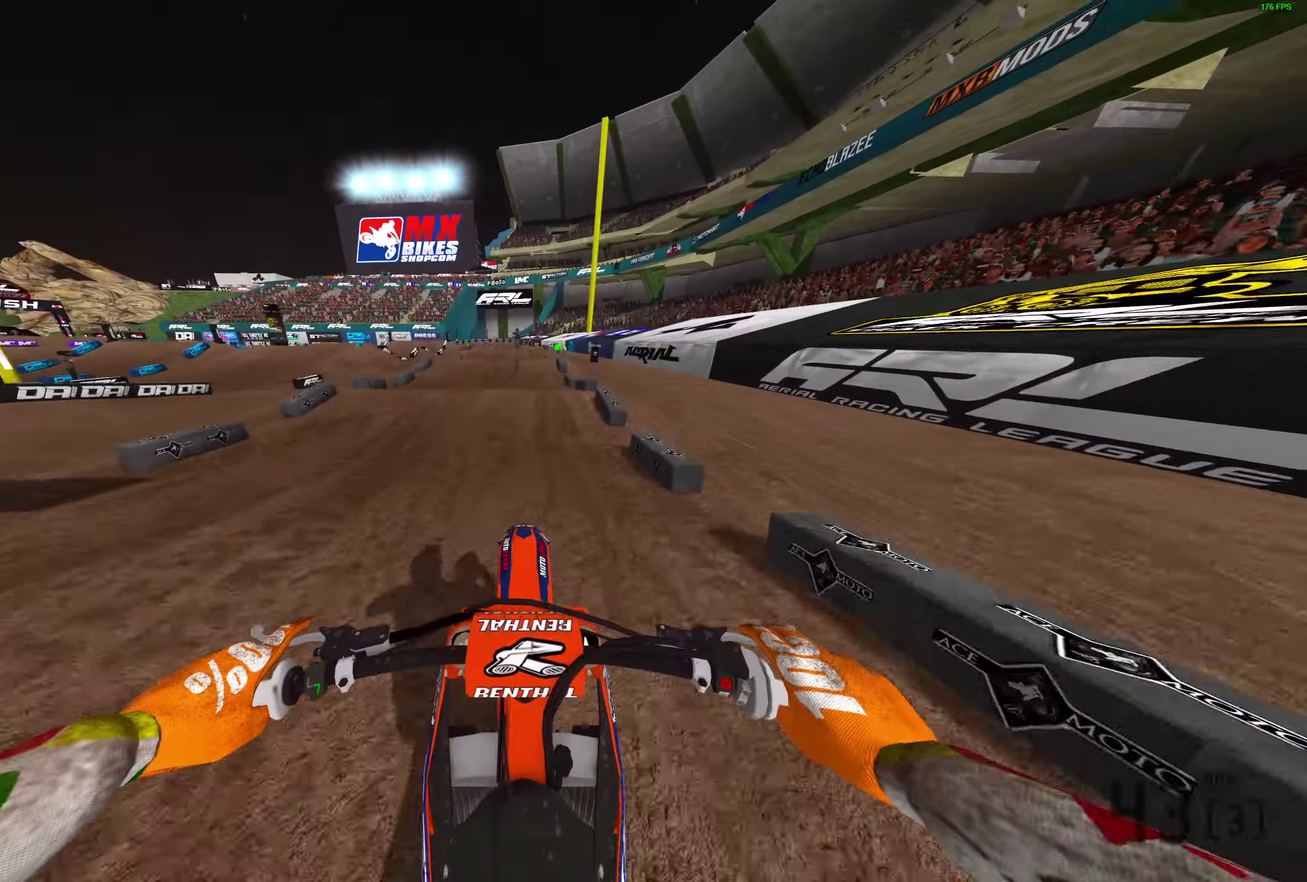
{"dt_ms": 700, "buttons": [], "left_stick": "center", "right_stick": "up-left", "button_events": []}
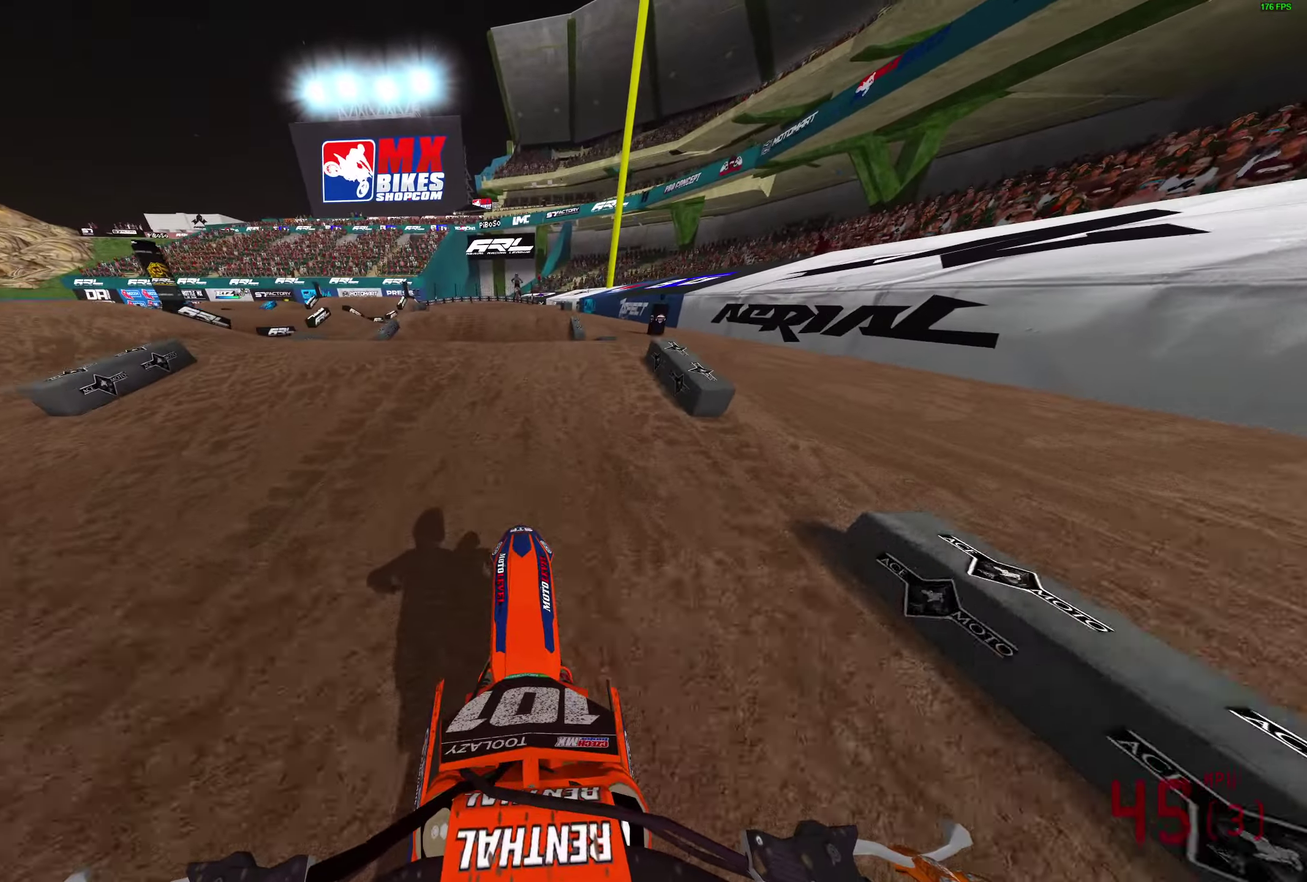
{"dt_ms": 300, "buttons": [], "left_stick": "center", "right_stick": "down", "button_events": [[200, "CROSS", "down"], [267, "CROSS", "up"]]}
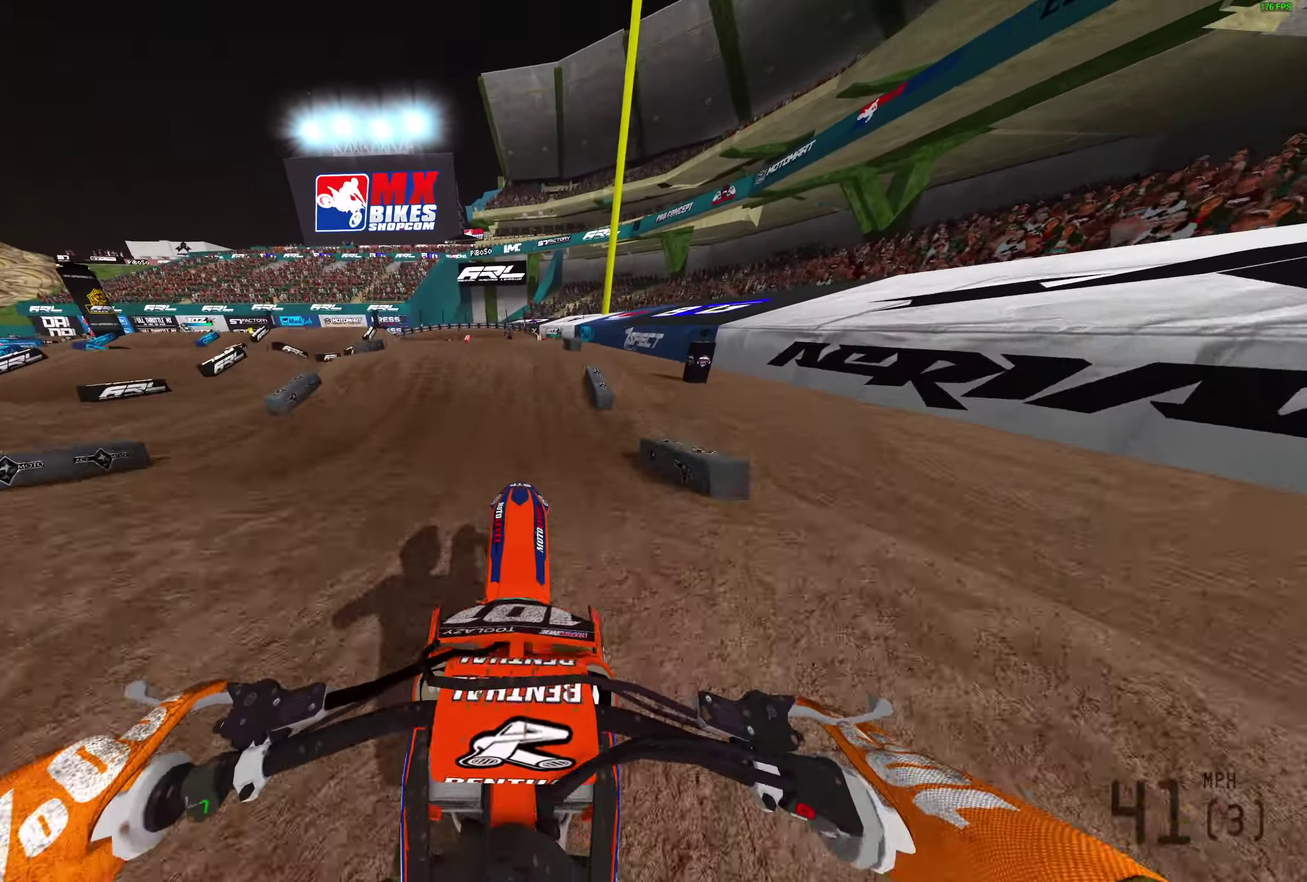
{"dt_ms": 800, "buttons": [], "left_stick": "center", "right_stick": "down-left", "button_events": [[250, "CROSS", "down"], [317, "CROSS", "up"]]}
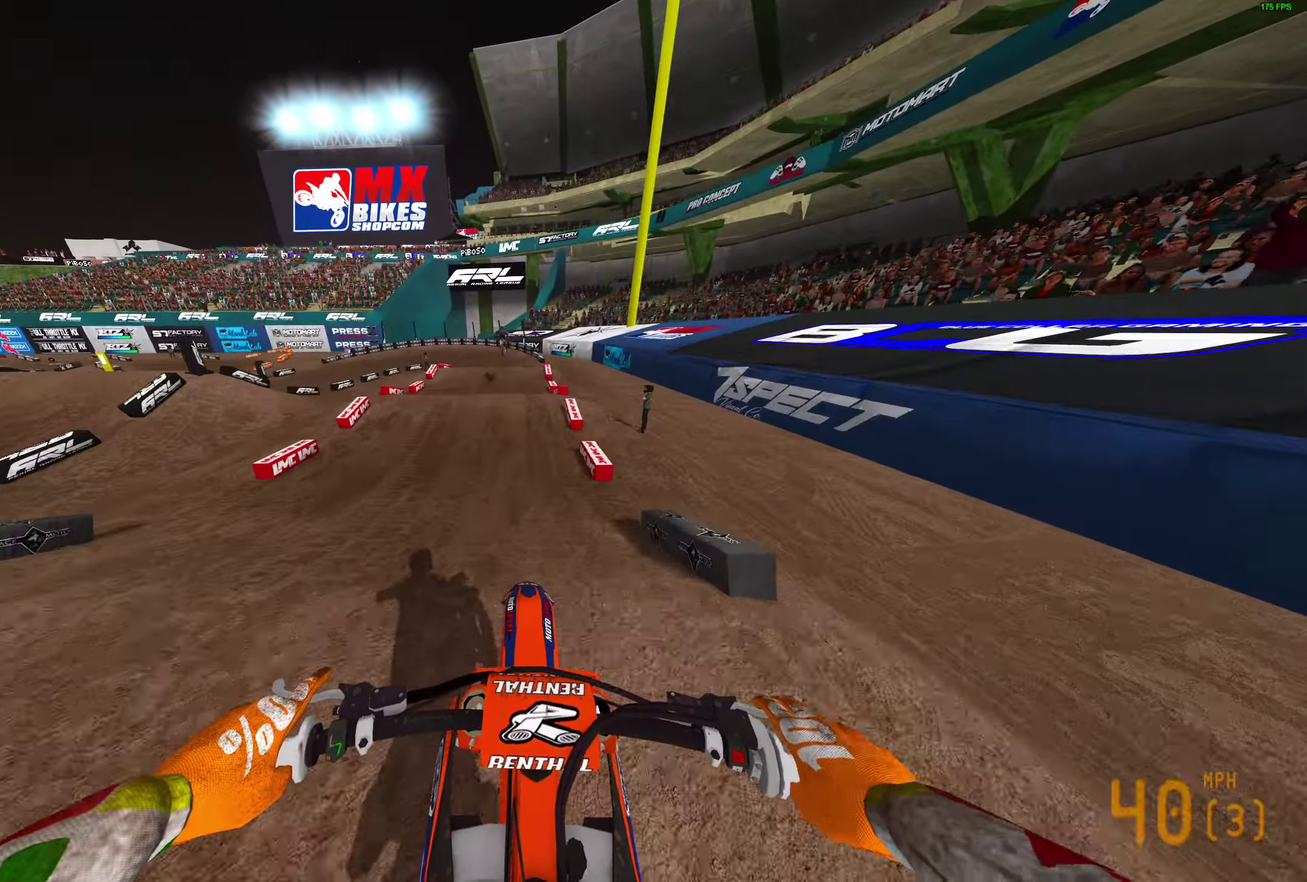
{"dt_ms": 400, "buttons": [], "left_stick": "left", "right_stick": "left", "button_events": []}
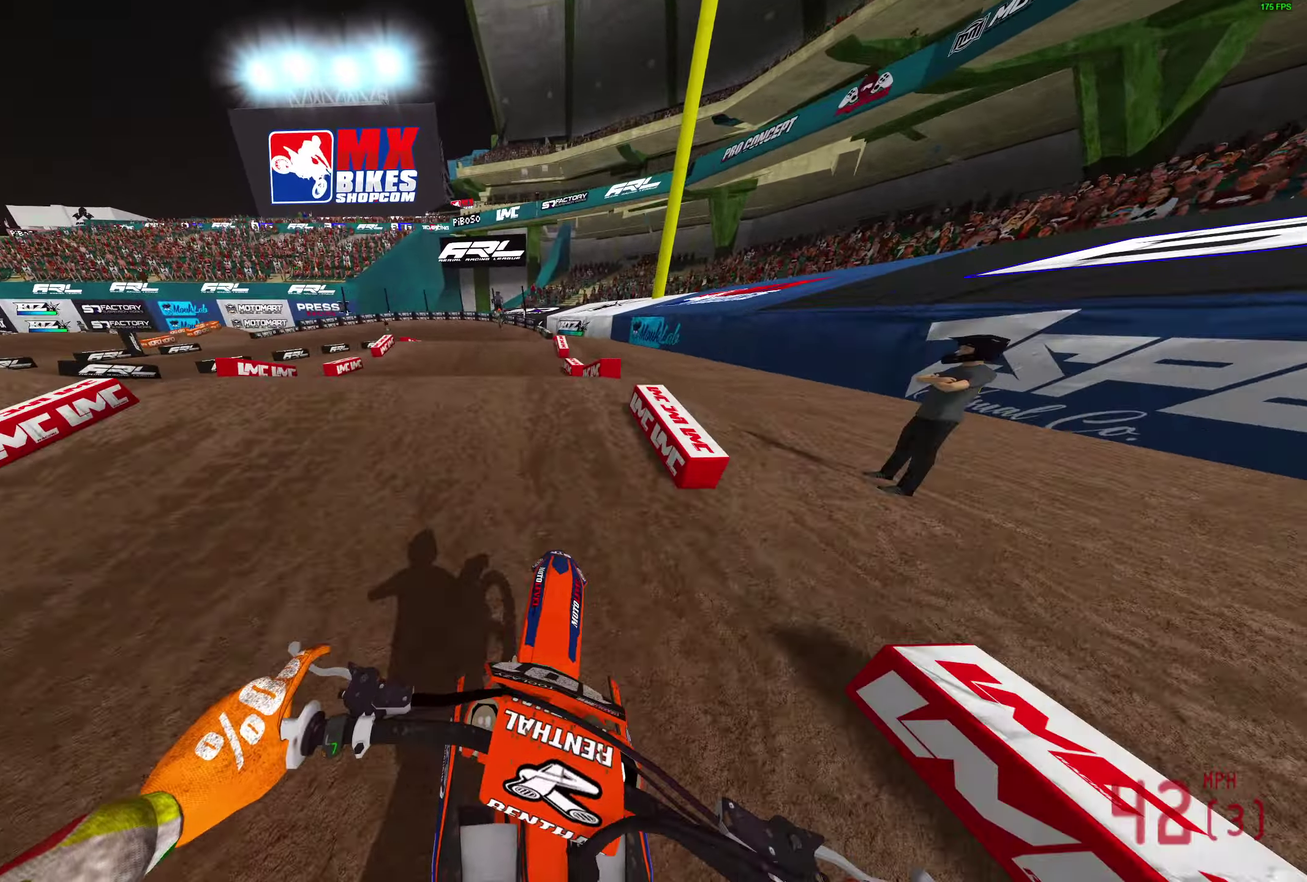
{"dt_ms": 400, "buttons": [], "left_stick": "up-right", "right_stick": "down", "button_events": []}
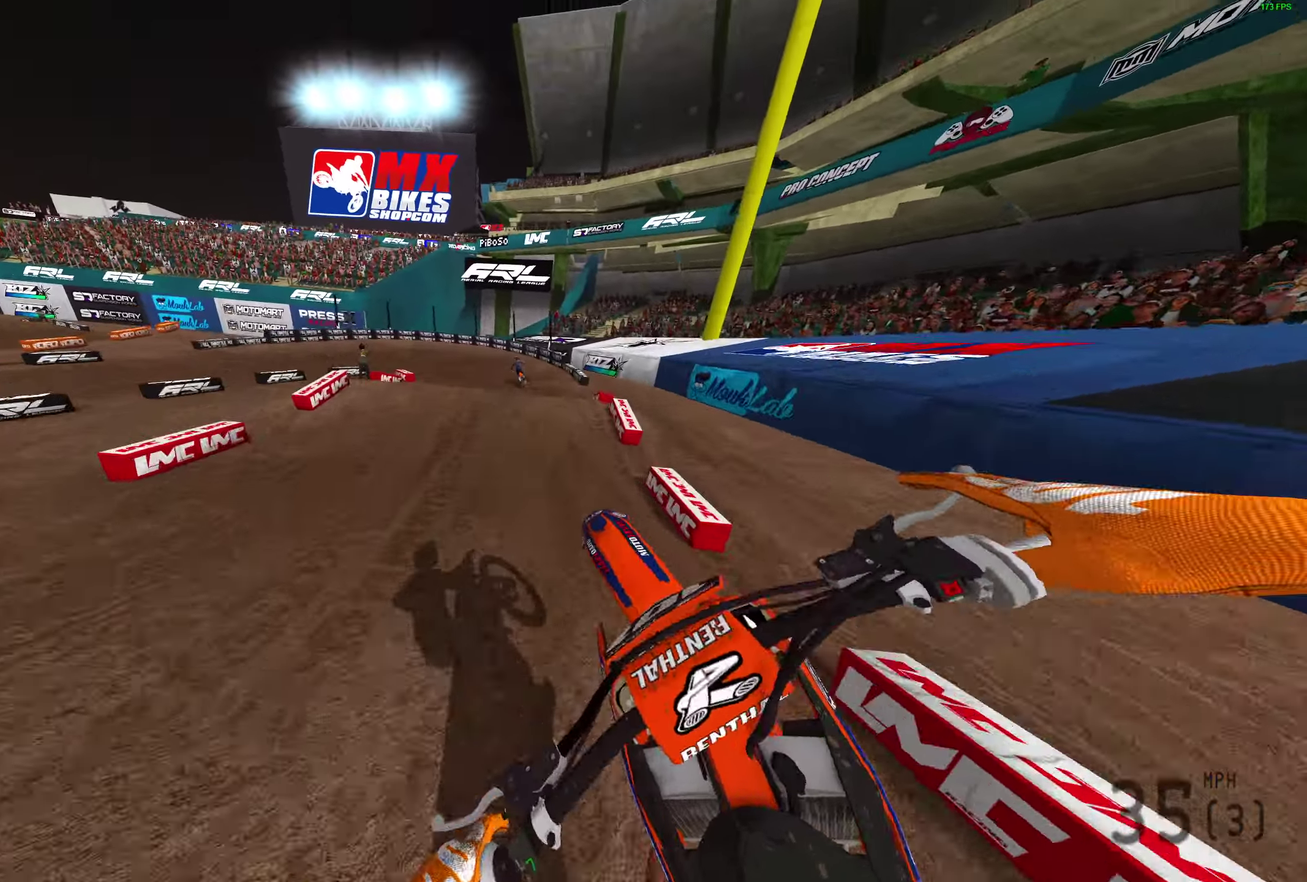
{"dt_ms": 800, "buttons": [], "left_stick": "down-left", "right_stick": "left"}
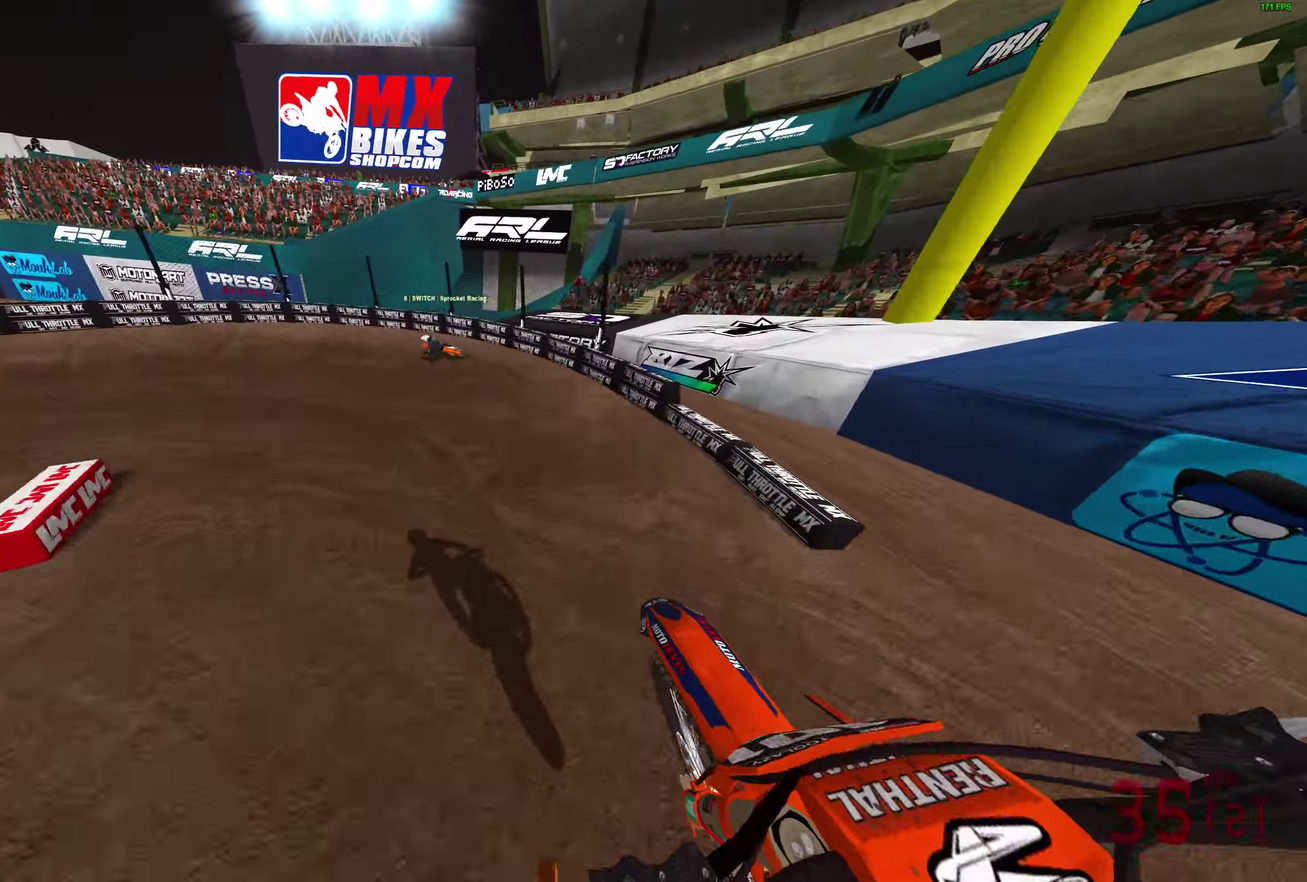
{"dt_ms": 300, "buttons": [], "left_stick": "left", "right_stick": "up", "button_events": []}
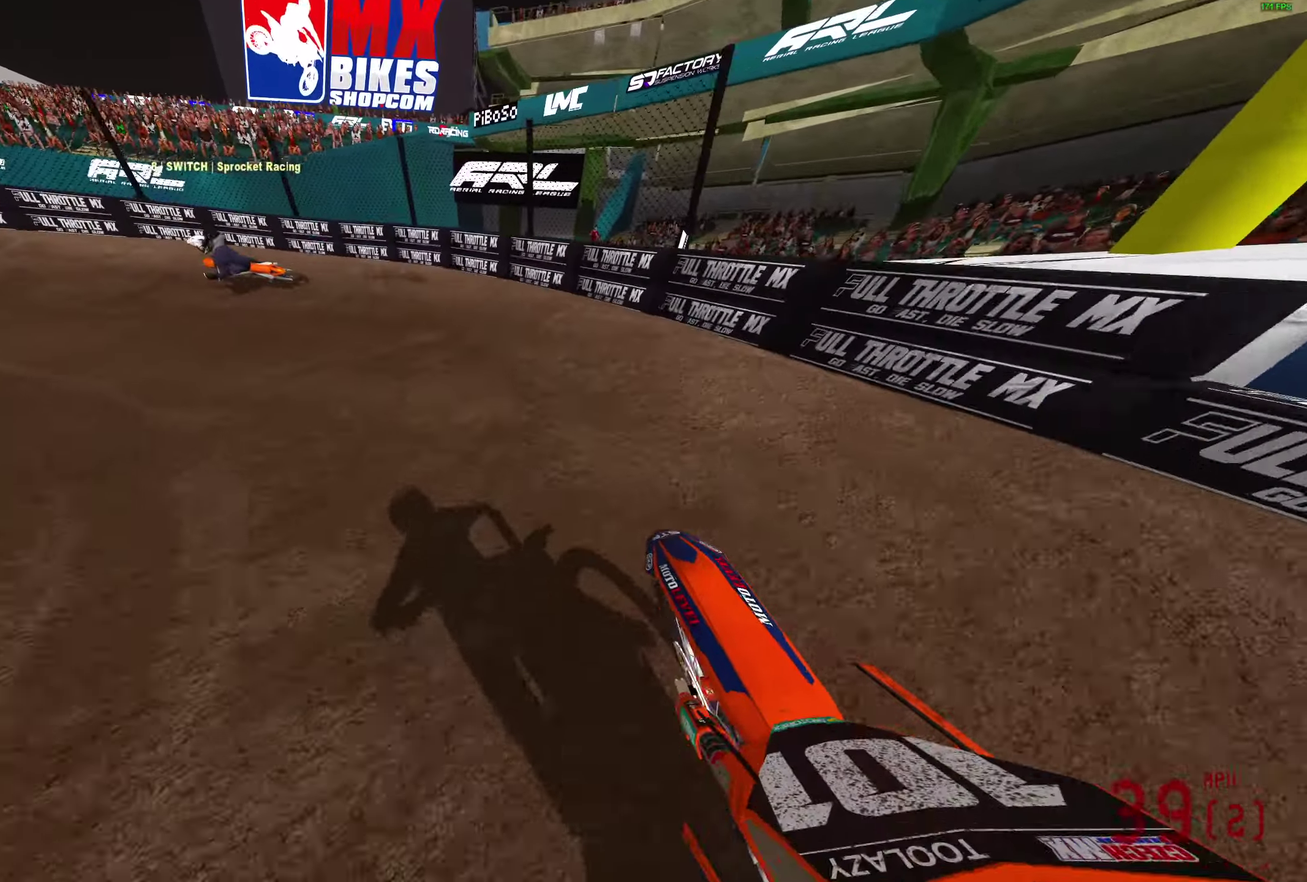
{"dt_ms": 700, "buttons": [], "left_stick": "left", "right_stick": "right", "button_events": [[217, "L2", "down"], [417, "L2", "up"]]}
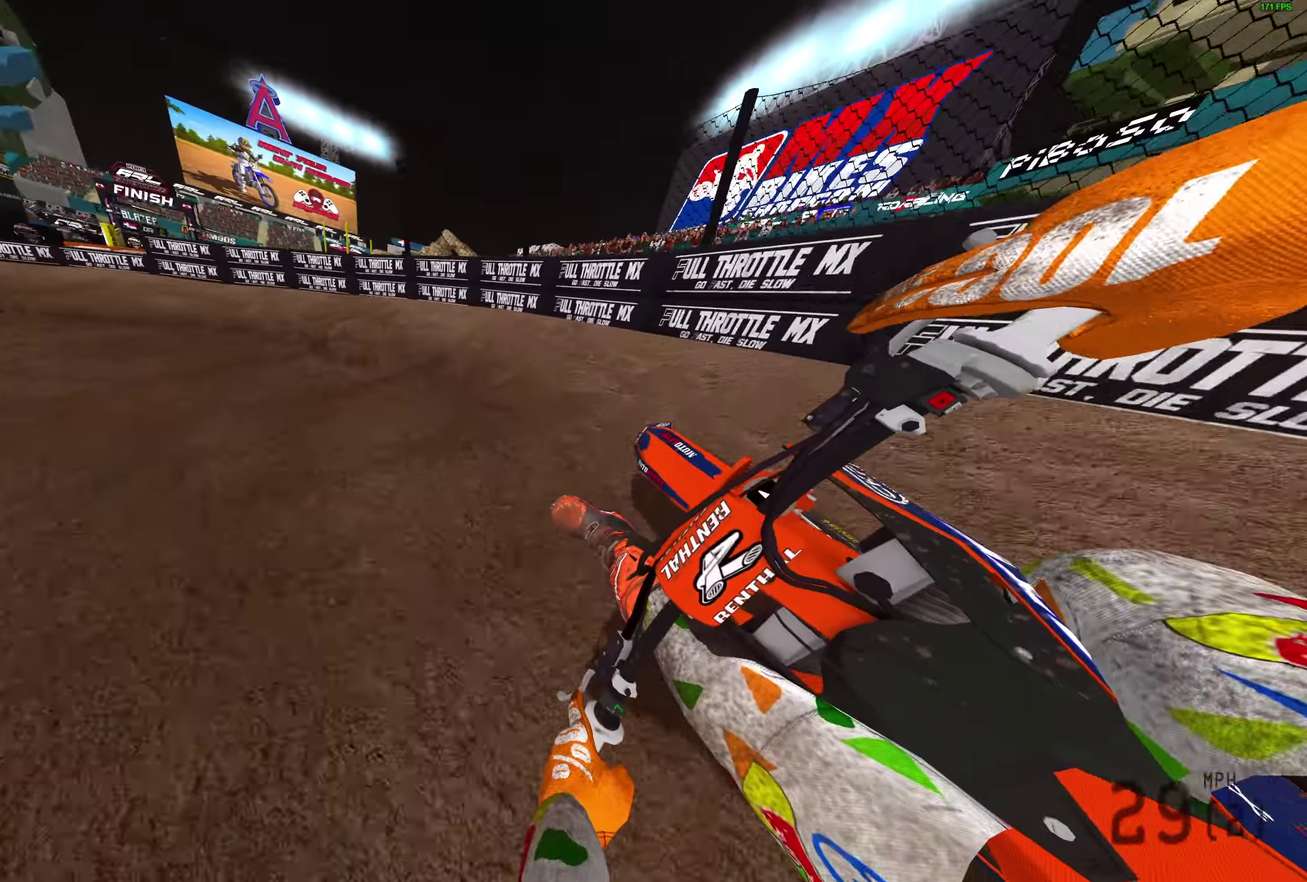
{"dt_ms": 300, "buttons": [], "left_stick": "left", "right_stick": "right", "button_events": []}
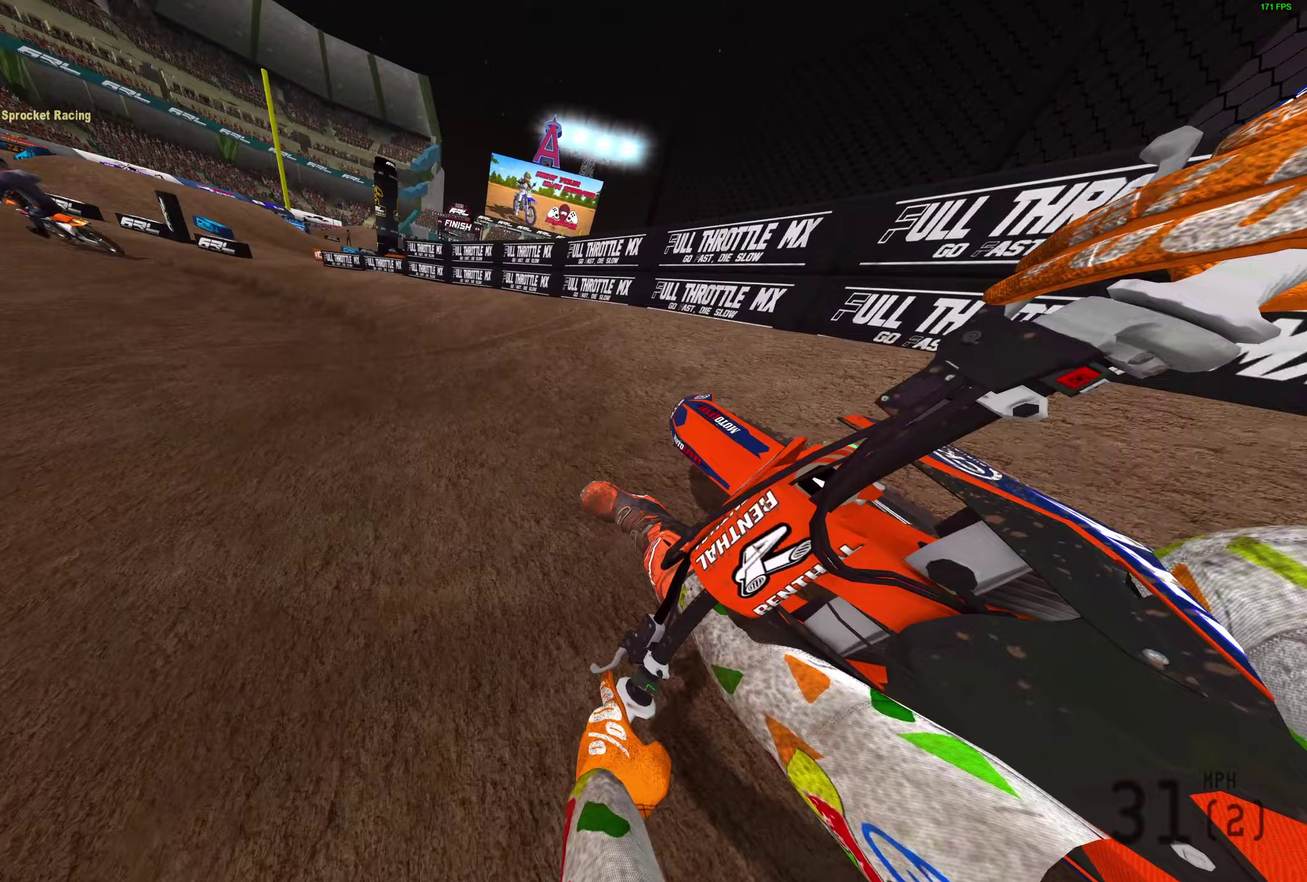
{"dt_ms": 600, "buttons": [], "left_stick": "left", "right_stick": "up-right", "button_events": []}
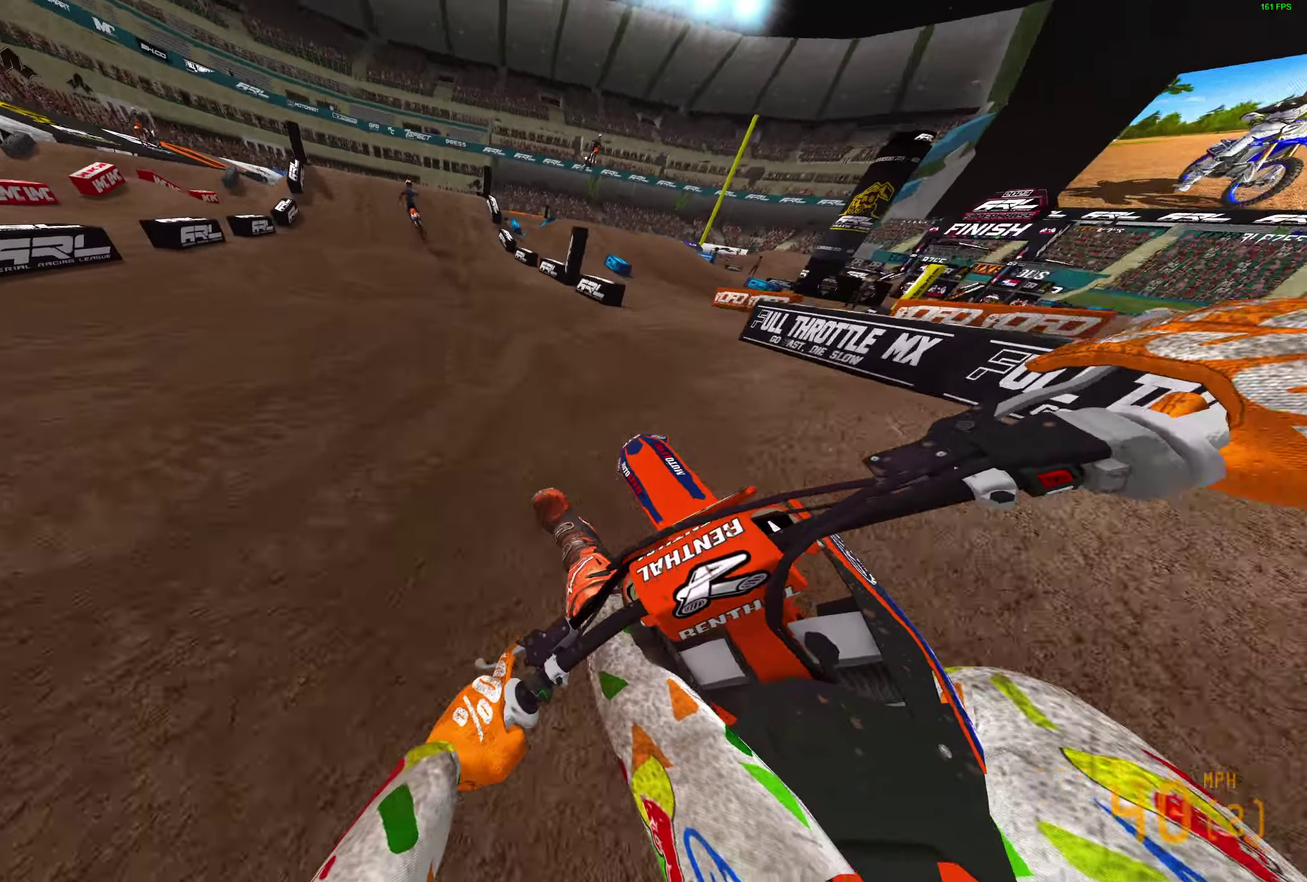
{"dt_ms": 400, "buttons": [], "left_stick": "left", "right_stick": "center"}
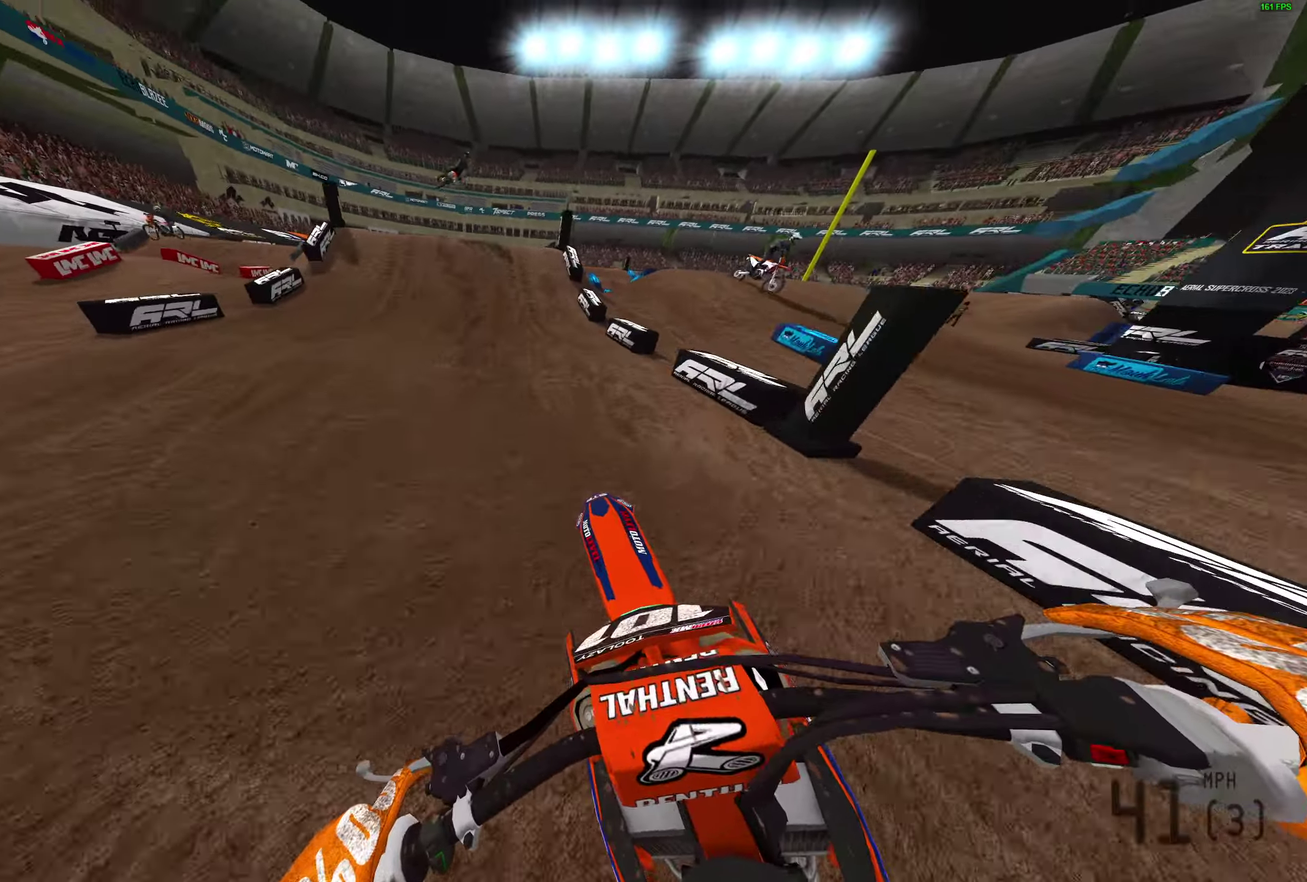
{"dt_ms": 700, "buttons": [], "left_stick": "left", "right_stick": "down", "button_events": [[633, "CROSS", "down"], [700, "CROSS", "up"]]}
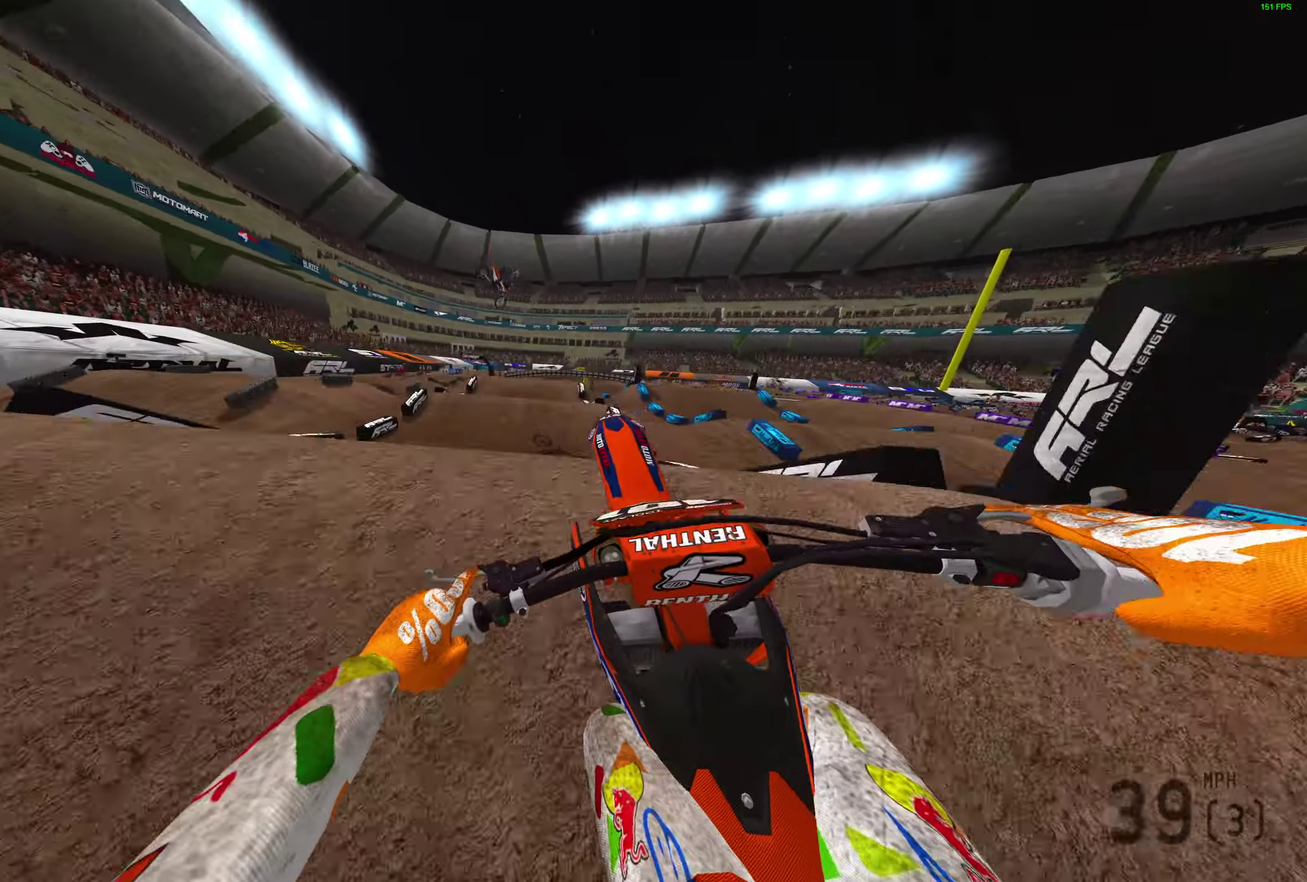
{"dt_ms": 300, "buttons": [], "left_stick": "right", "right_stick": "down", "button_events": []}
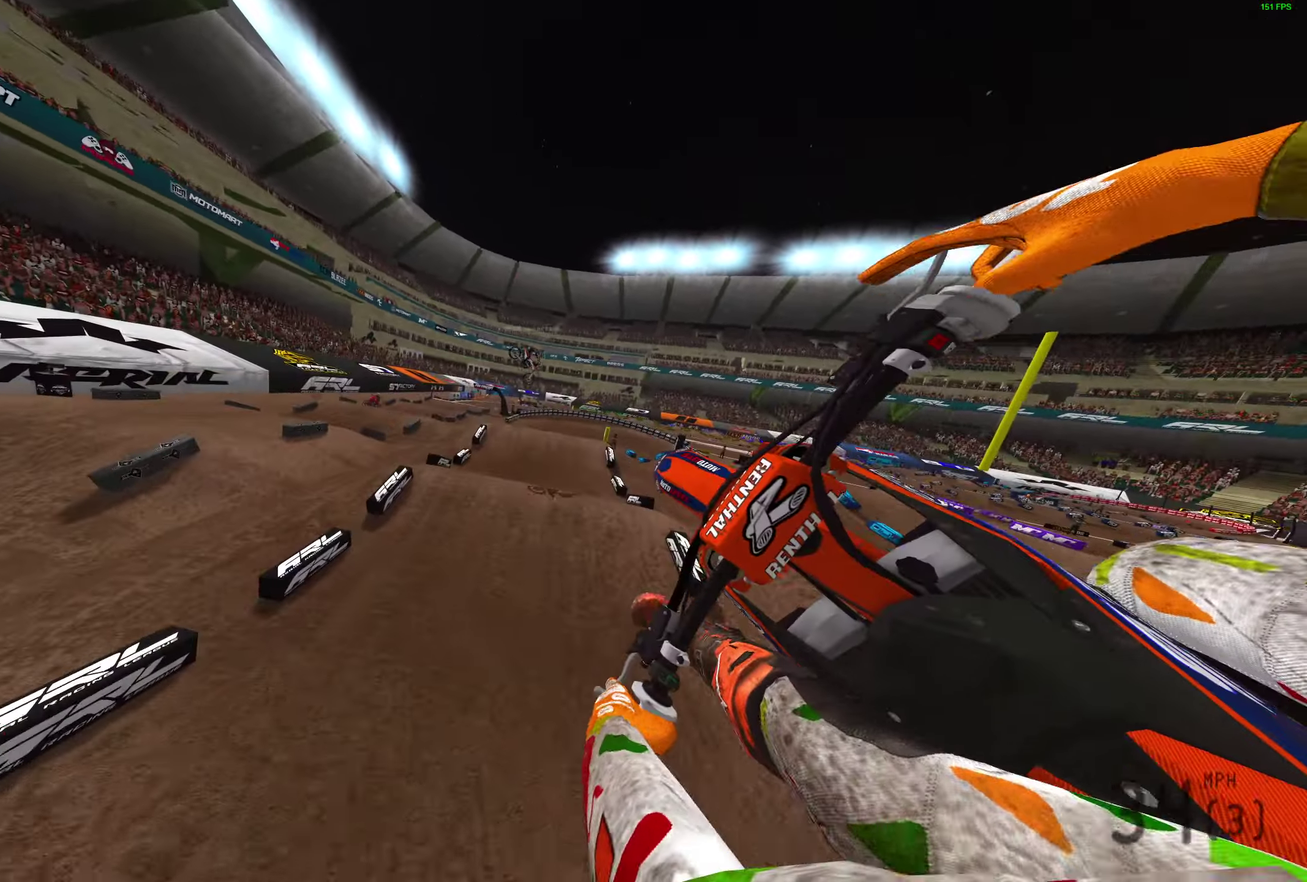
{"dt_ms": 700, "buttons": [], "left_stick": "right", "right_stick": "down", "button_events": [[200, "CROSS", "down"], [283, "CROSS", "up"]]}
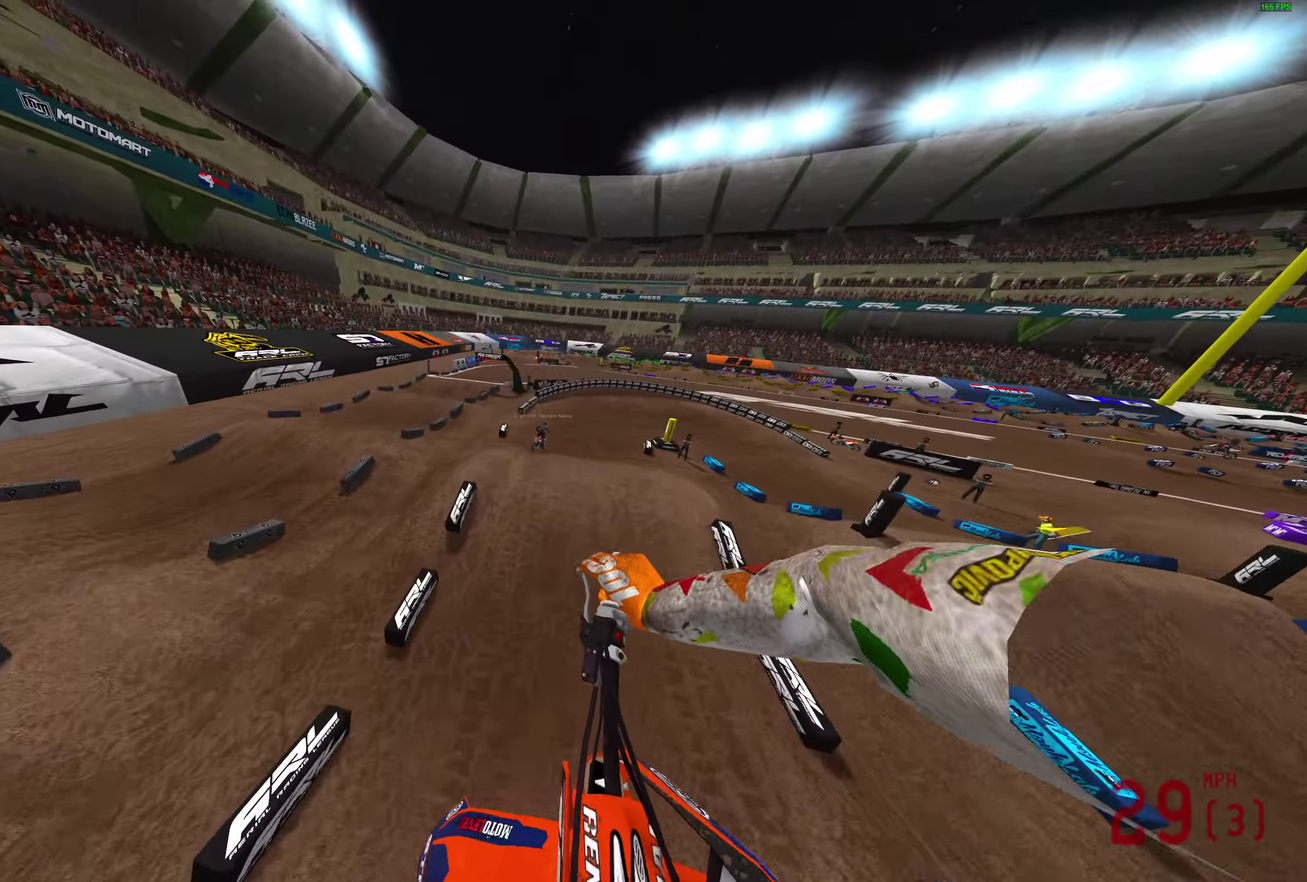
{"dt_ms": 300, "buttons": [], "left_stick": "up-right", "right_stick": "down-left", "button_events": []}
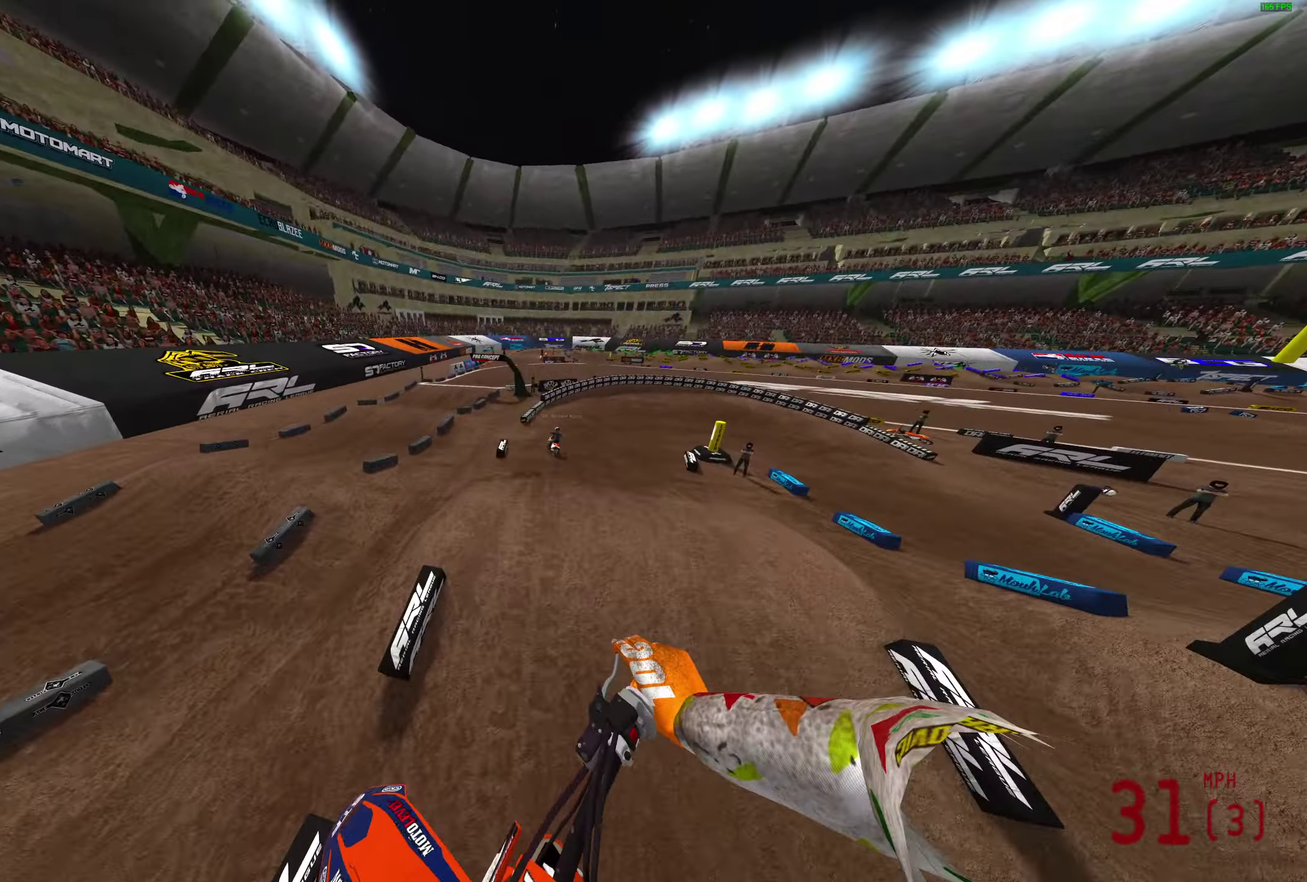
{"dt_ms": 500, "buttons": [], "left_stick": "right", "right_stick": "down", "button_events": []}
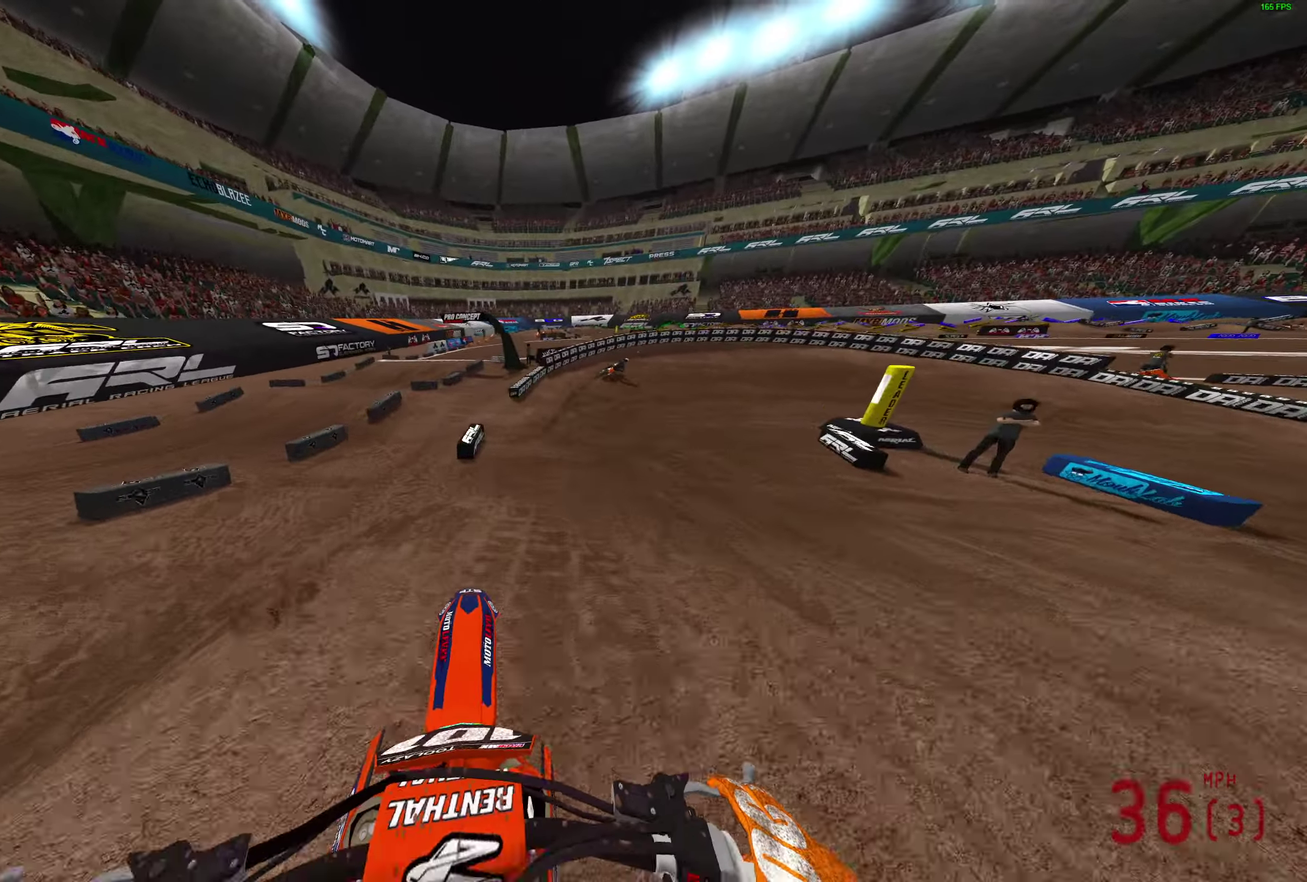
{"dt_ms": 500, "buttons": [], "left_stick": "right", "right_stick": "center", "button_events": []}
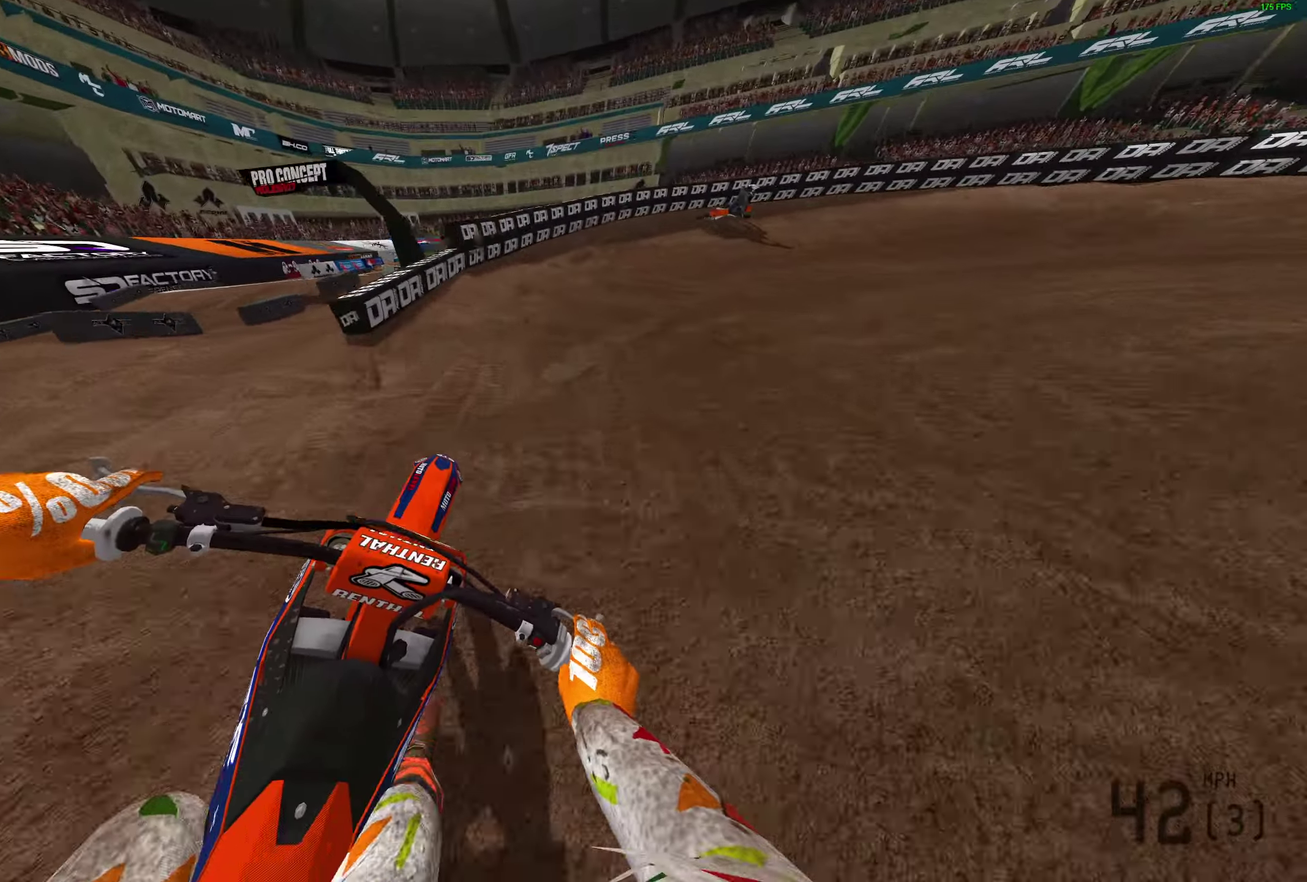
{"dt_ms": 300, "buttons": [], "left_stick": "right", "right_stick": "down-left"}
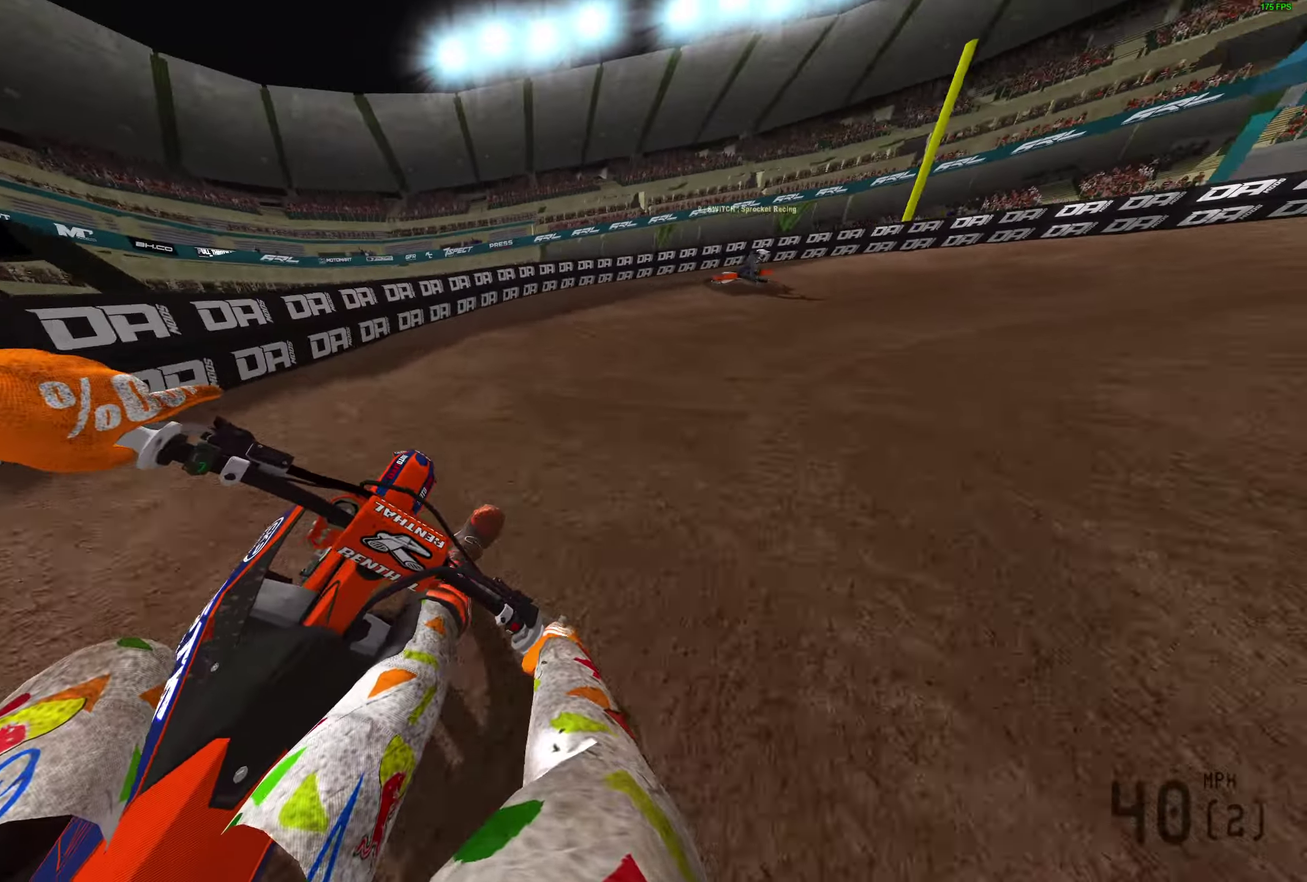
{"dt_ms": 900, "buttons": ["L2"], "left_stick": "right", "right_stick": "left", "button_events": [[33, "L2", "down"]]}
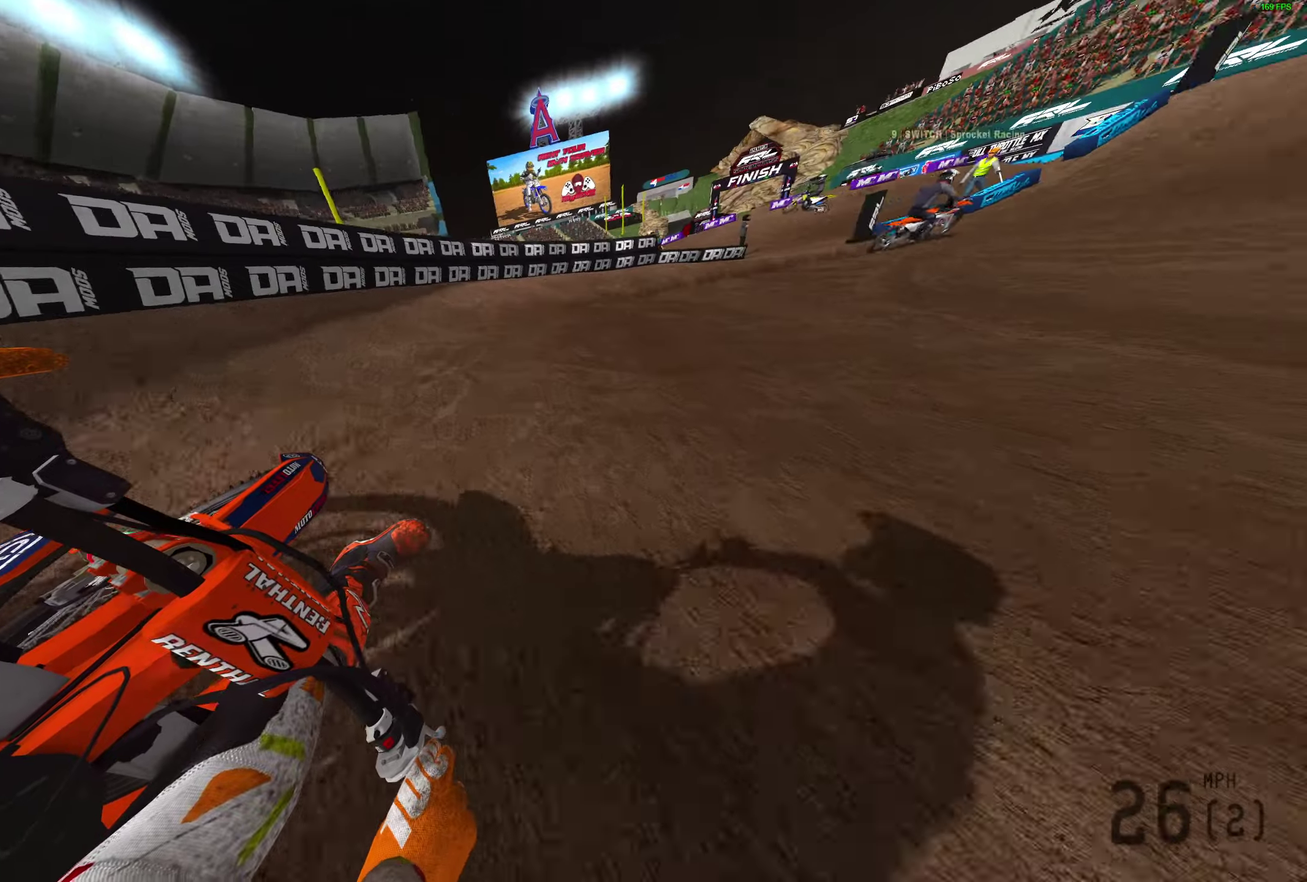
{"dt_ms": 300, "buttons": [], "left_stick": "right", "right_stick": "left", "button_events": [[150, "L2", "up"]]}
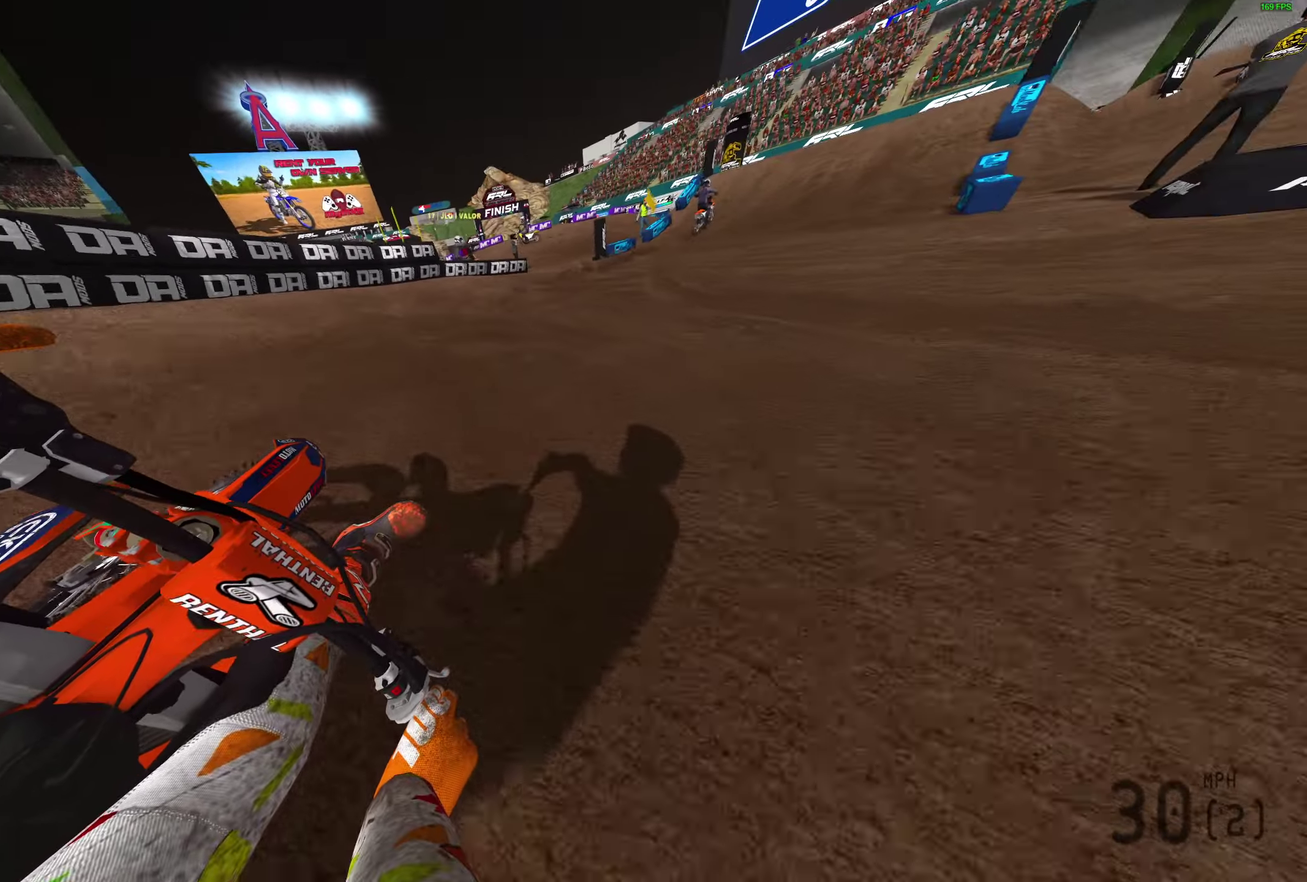
{"dt_ms": 500, "buttons": [], "left_stick": "right", "right_stick": "up-left", "button_events": []}
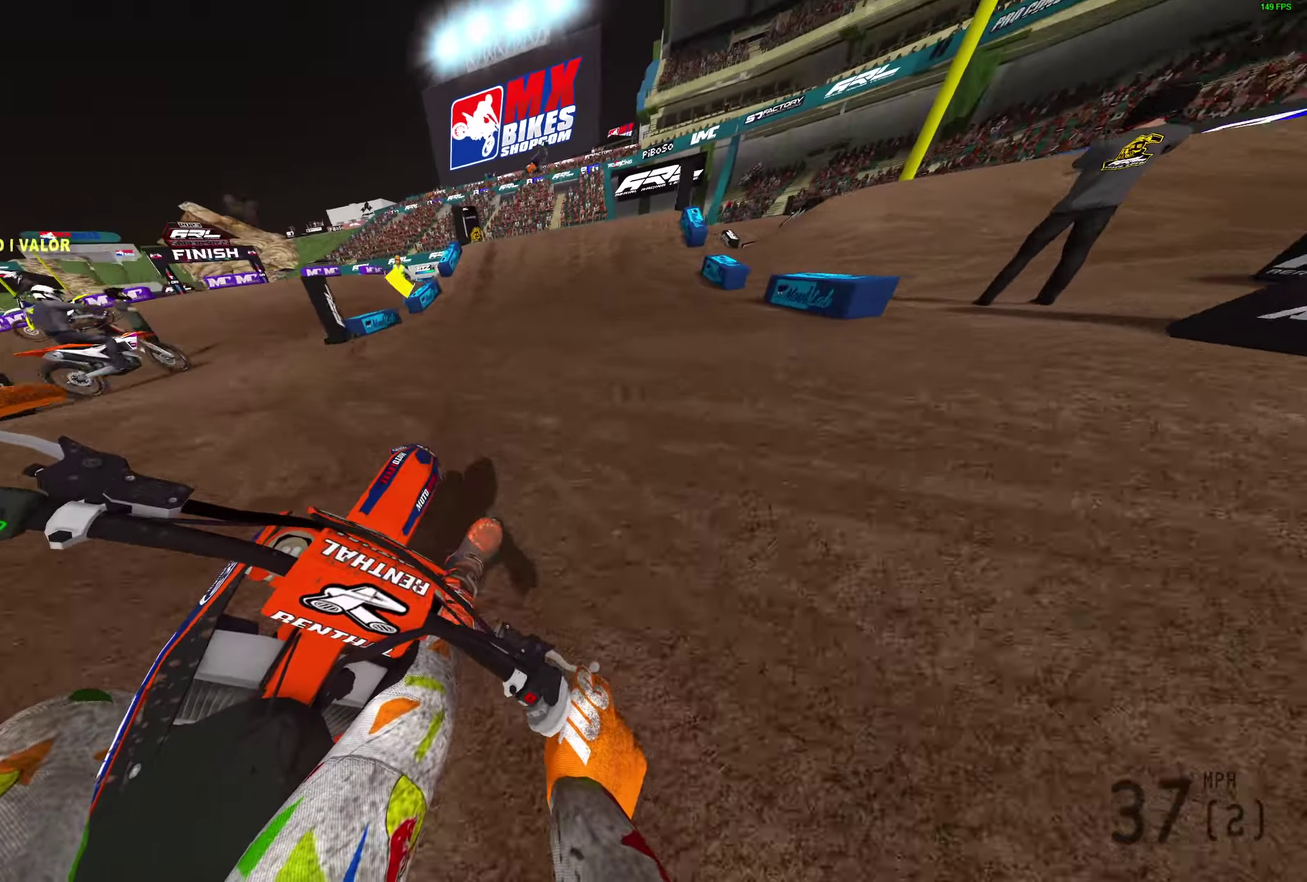
{"dt_ms": 500, "buttons": [], "left_stick": "center", "right_stick": "left", "button_events": []}
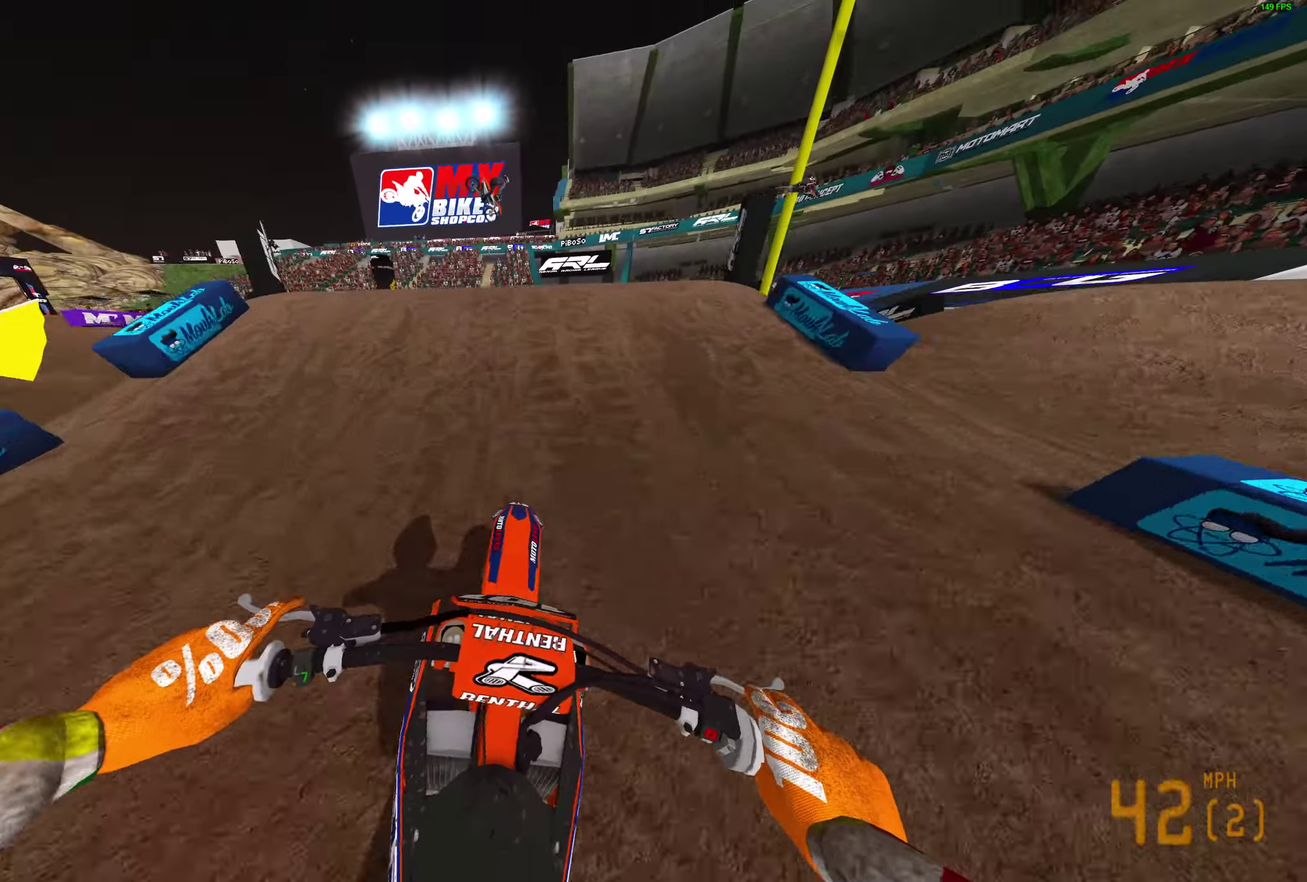
{"dt_ms": 300, "buttons": [], "left_stick": "center", "right_stick": "down-left", "button_events": []}
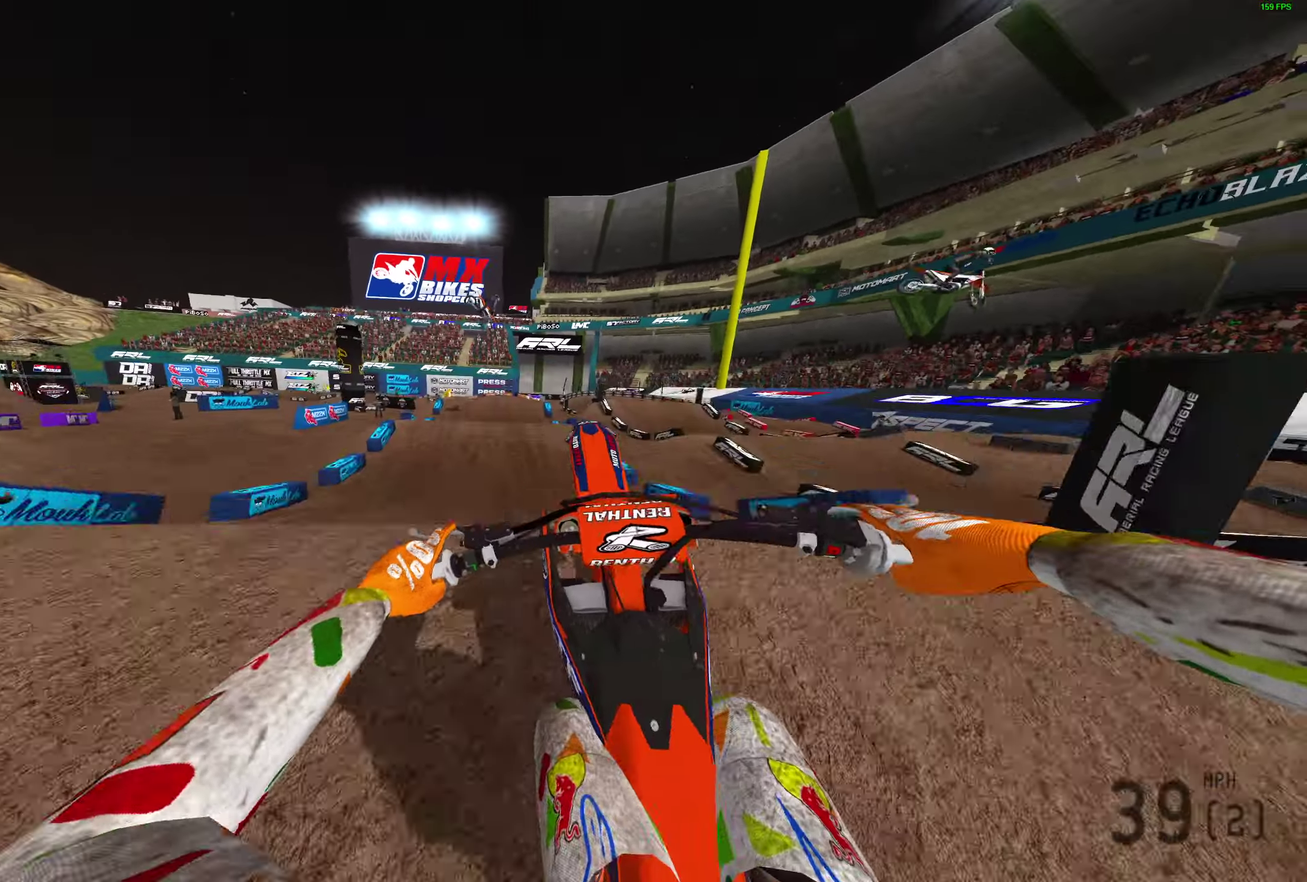
{"dt_ms": 700, "buttons": [], "left_stick": "center", "right_stick": "down", "button_events": []}
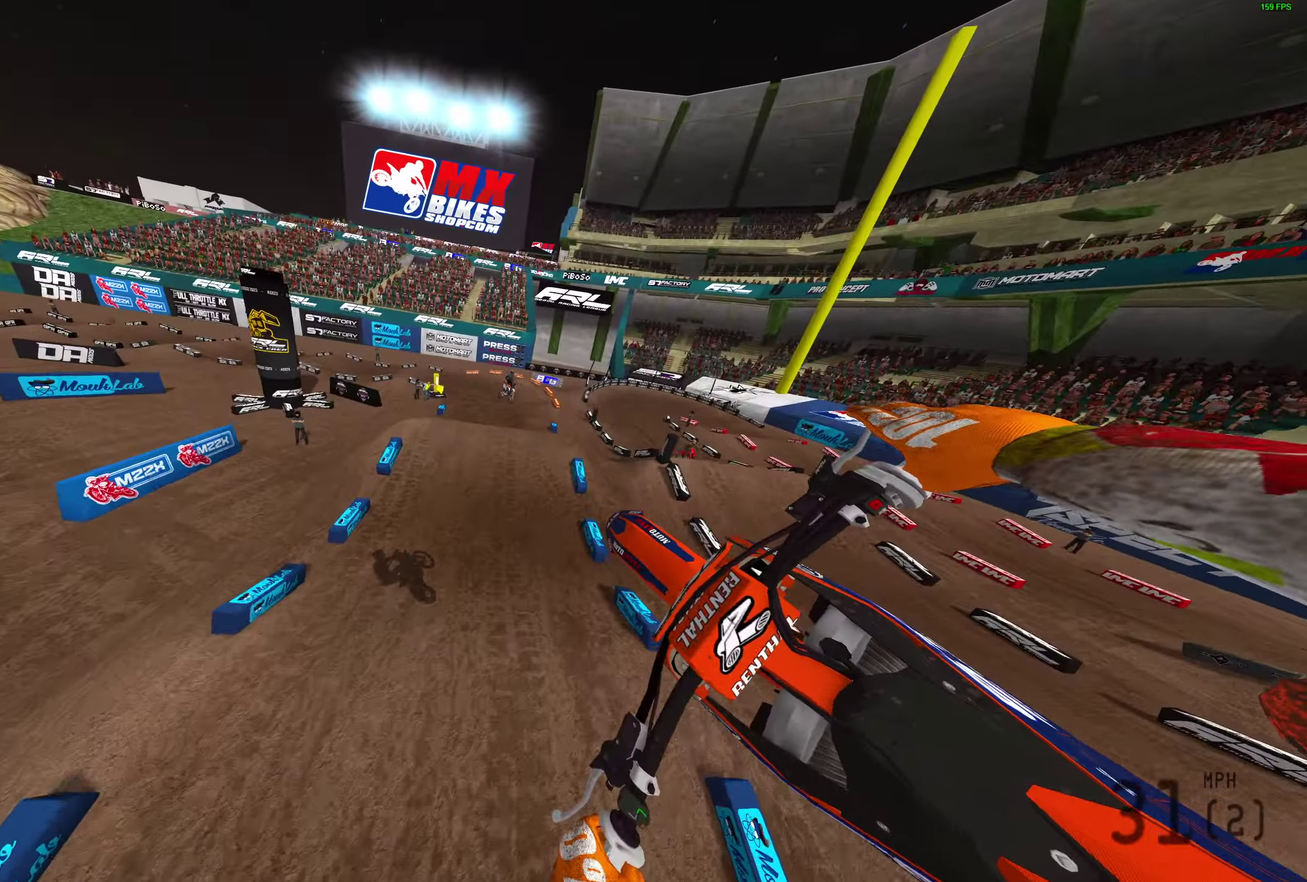
{"dt_ms": 300, "buttons": [], "left_stick": "center", "right_stick": "down", "button_events": []}